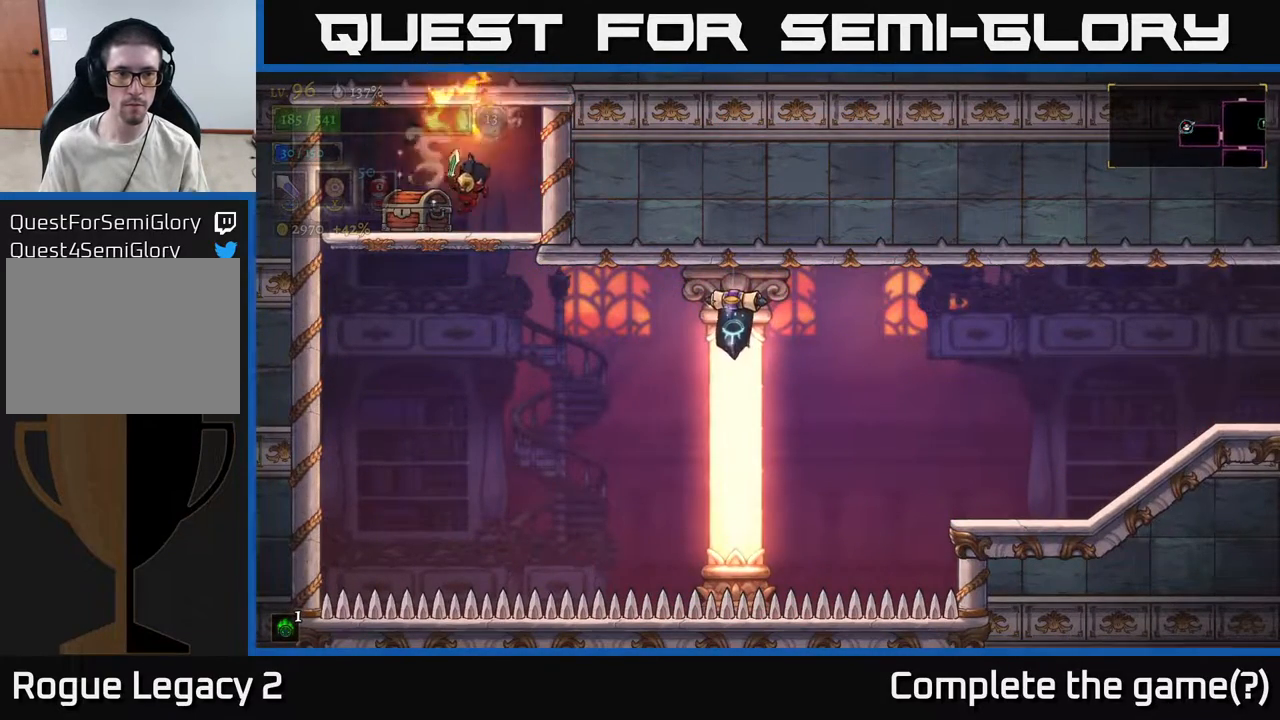
Gameplay with a controller (Xbox layout); each line is a JSON object with the inputs held at the frame after it. "events" lists button and stick changes between this image and that frame as [ms after this image, input, new state], when the widget could be followed in between.
{"buttons": [], "left_stick": "center", "right_stick": "center", "events": [[117, "R1", "down"], [217, "R1", "up"], [217, "left_stick", "center"]]}
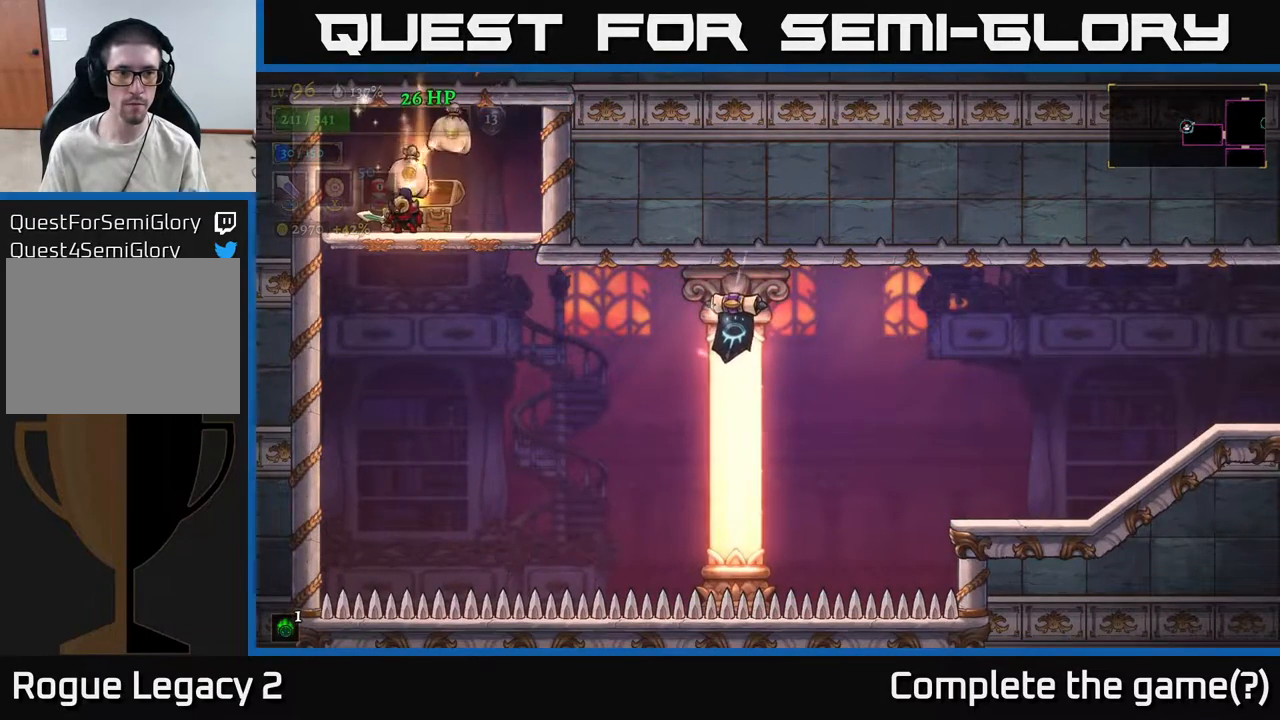
{"buttons": [], "left_stick": "center", "right_stick": "center", "events": [[217, "left_stick", "right"], [417, "left_stick", "center"]]}
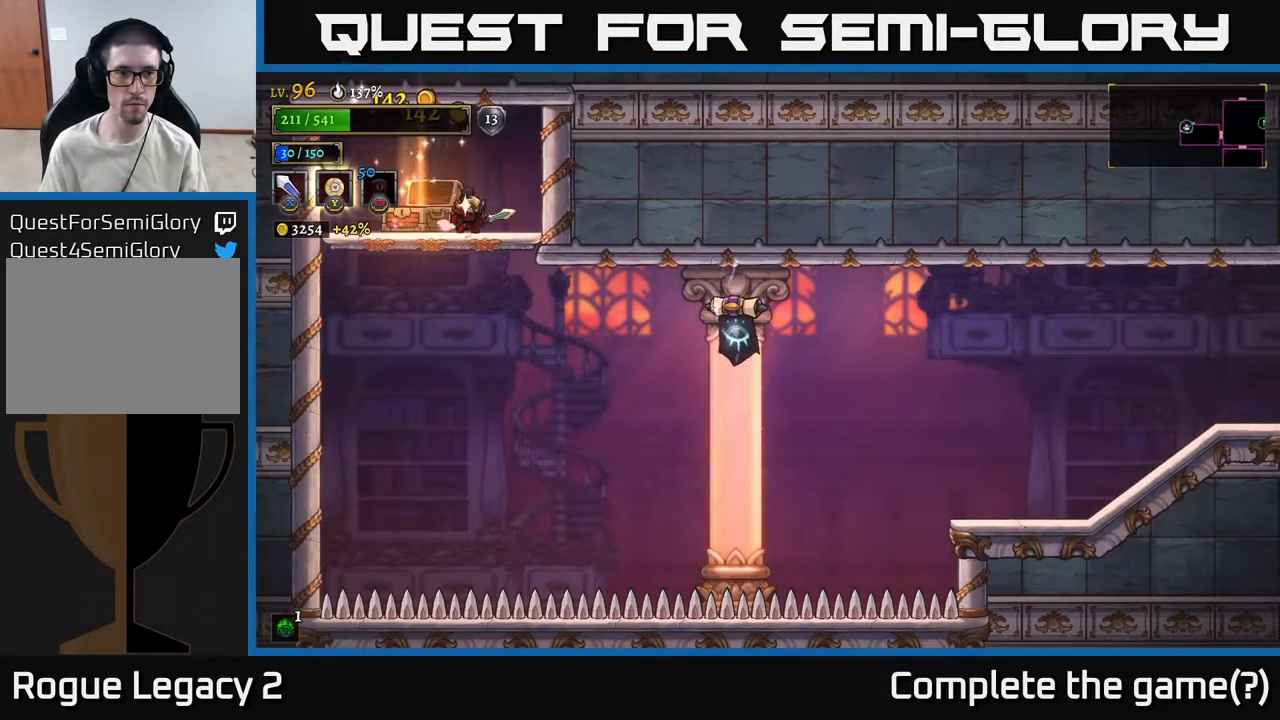
{"buttons": ["R2"], "left_stick": "right", "right_stick": "center", "events": [[117, "left_stick", "down"], [167, "A", "down"], [250, "A", "up"], [283, "left_stick", "center"], [367, "left_stick", "right"], [500, "R2", "down"]]}
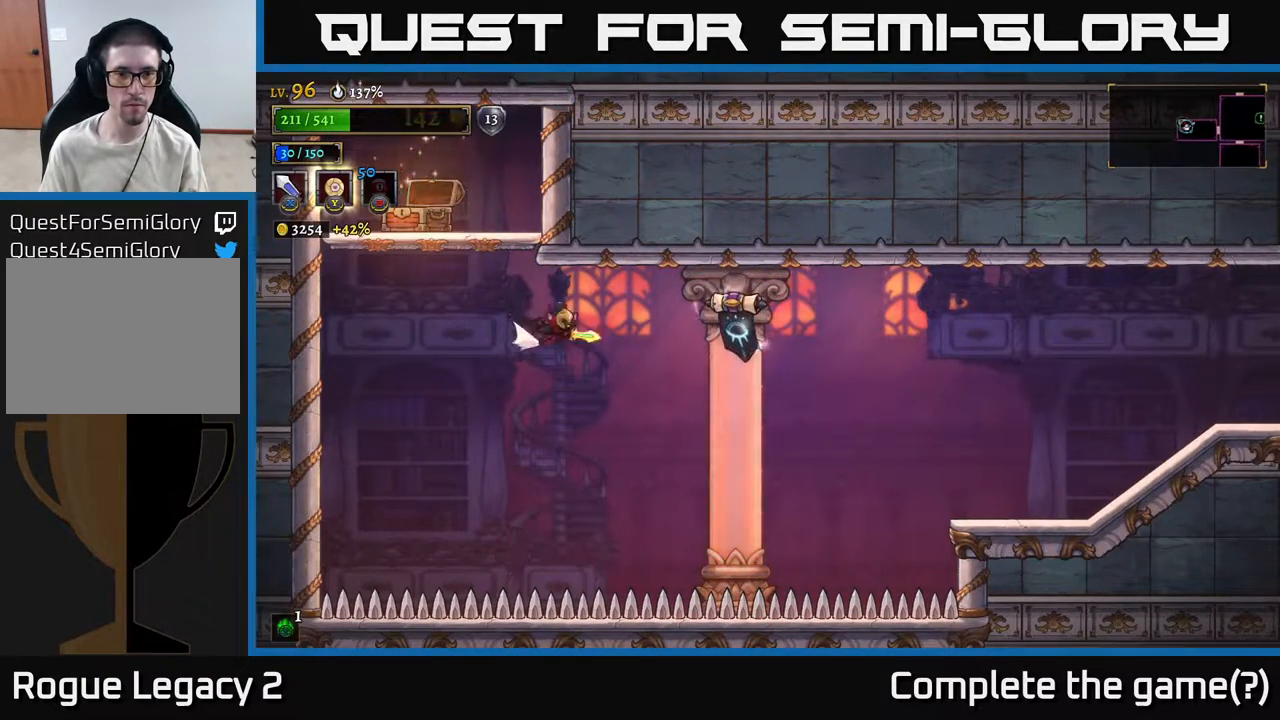
{"buttons": ["R2"], "left_stick": "right", "right_stick": "center", "events": []}
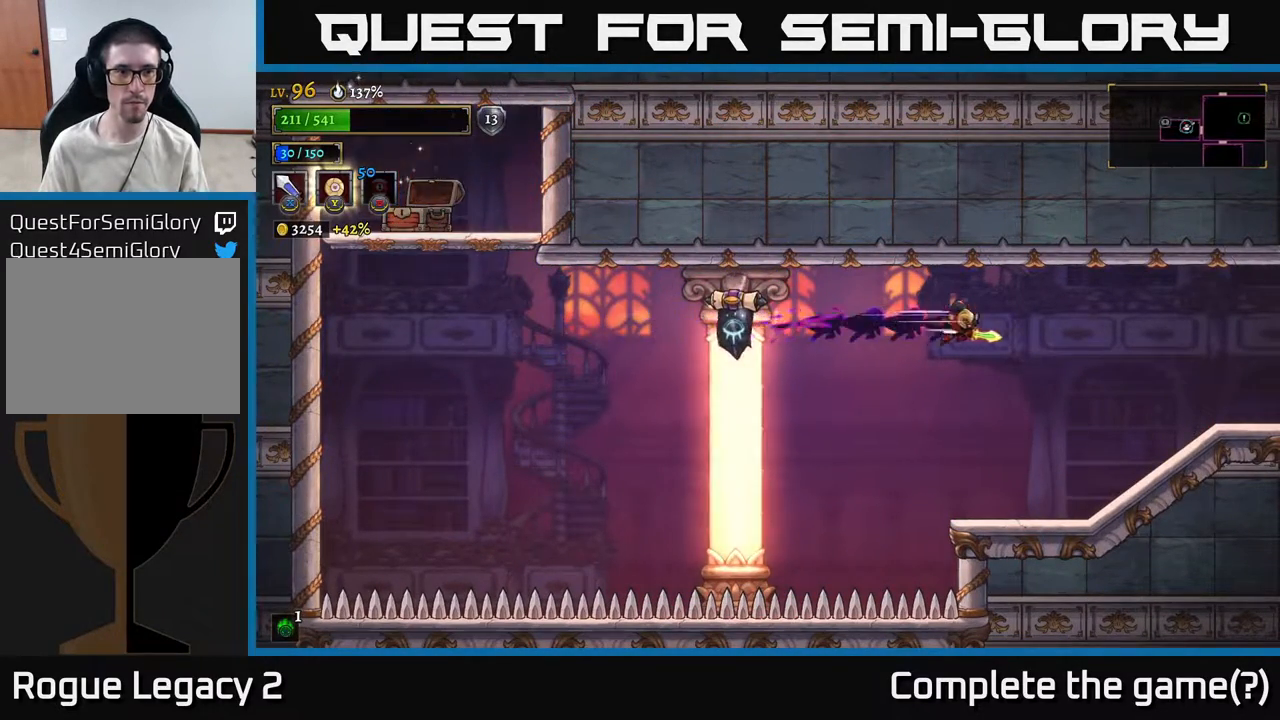
{"buttons": [], "left_stick": "right", "right_stick": "center", "events": [[300, "R2", "up"]]}
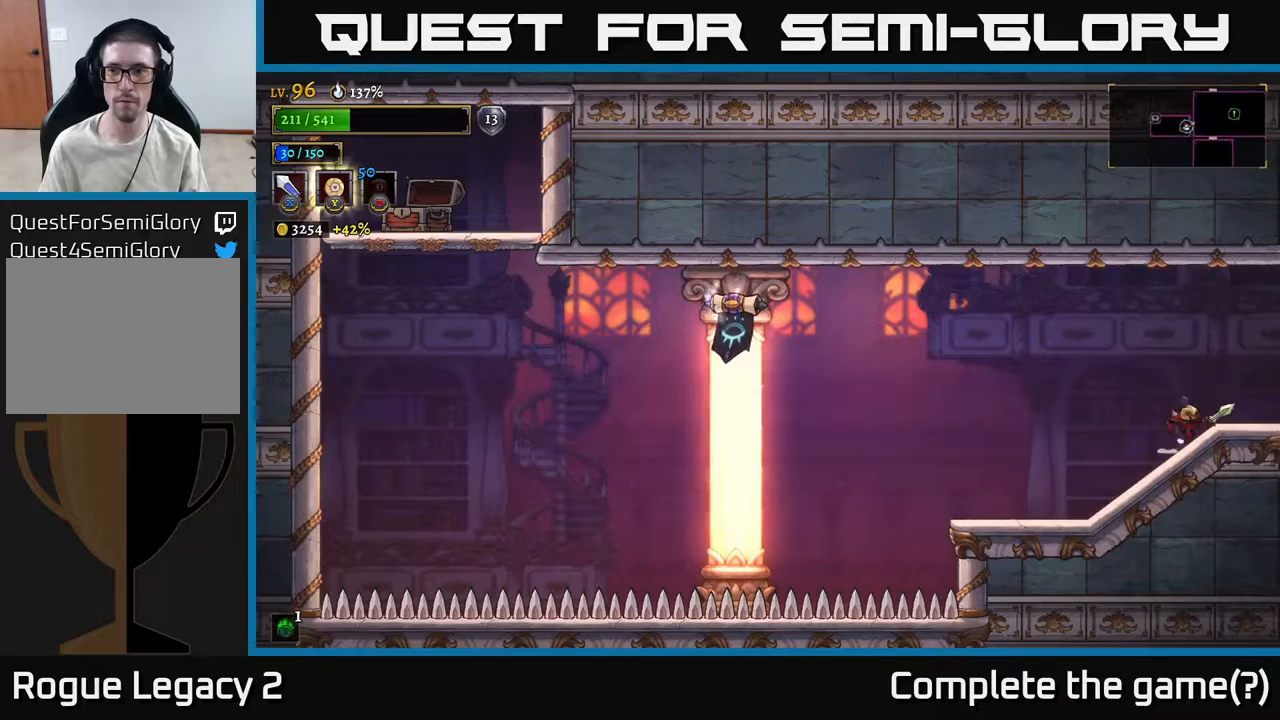
{"buttons": ["R2"], "left_stick": "right", "right_stick": "center", "events": [[450, "R2", "down"]]}
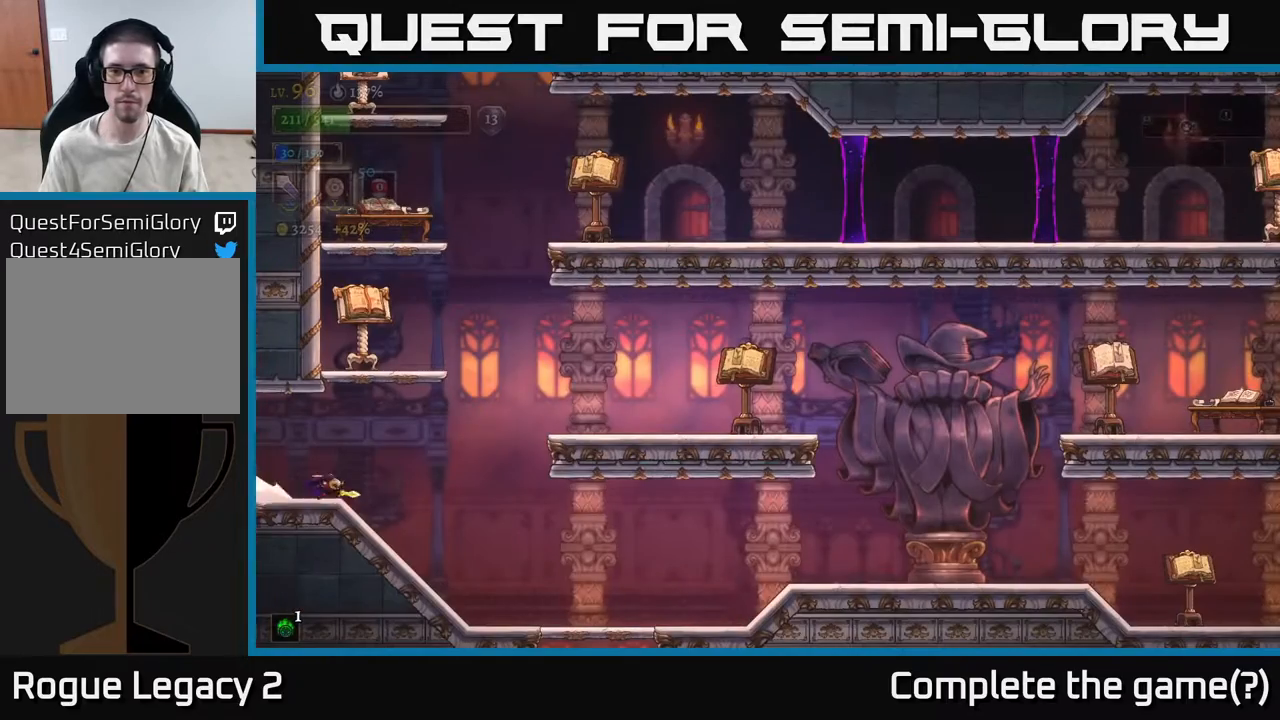
{"buttons": [], "left_stick": "right", "right_stick": "center", "events": [[250, "A", "down"], [267, "R2", "up"], [467, "A", "up"]]}
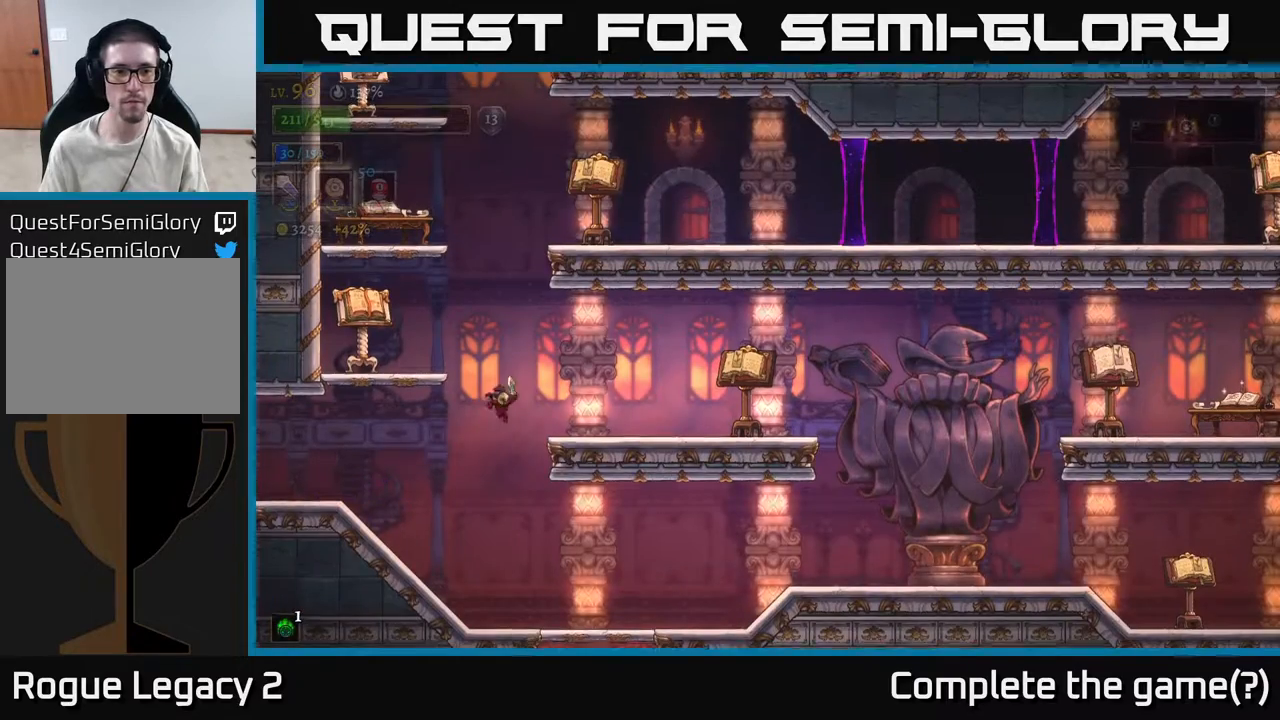
{"buttons": ["A"], "left_stick": "left", "right_stick": "center", "events": [[217, "A", "down"], [250, "left_stick", "left"]]}
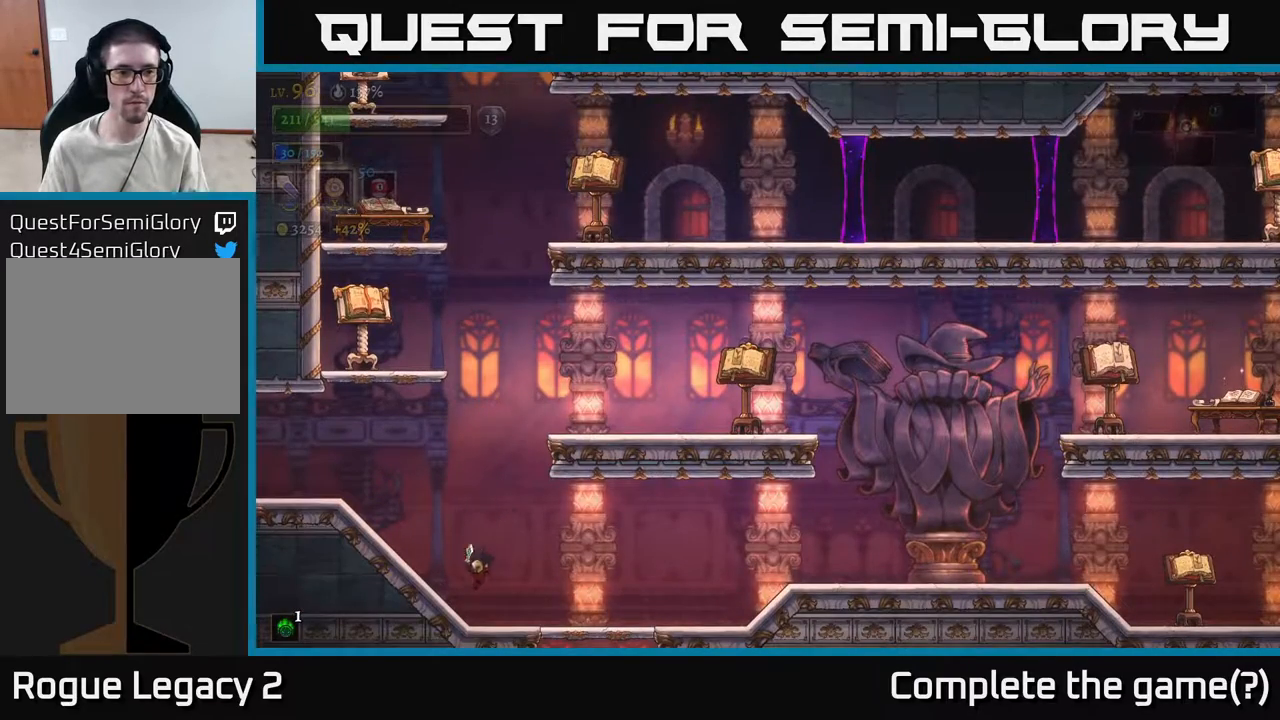
{"buttons": ["A", "X"], "left_stick": "center", "right_stick": "center", "events": [[33, "A", "up"], [200, "A", "down"], [267, "left_stick", "center"], [433, "A", "up"], [467, "A", "down"], [483, "X", "down"]]}
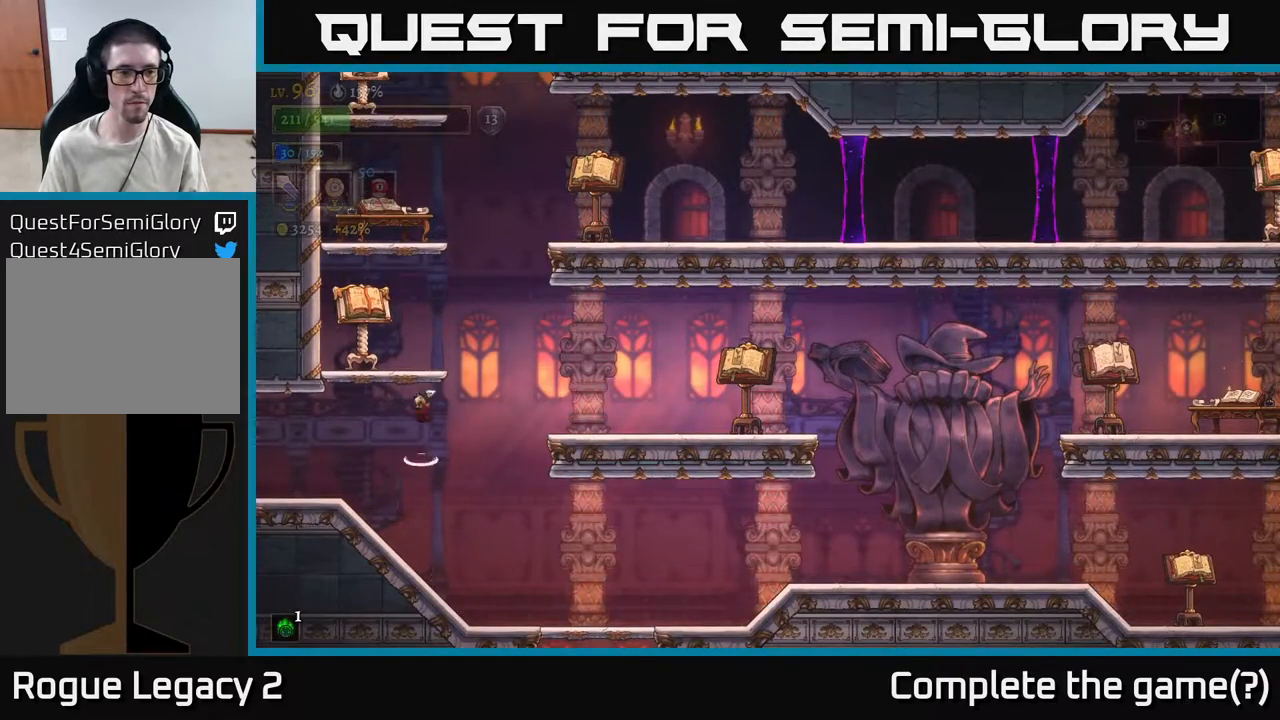
{"buttons": [], "left_stick": "left", "right_stick": "center", "events": [[267, "X", "up"], [300, "left_stick", "left"], [317, "A", "up"]]}
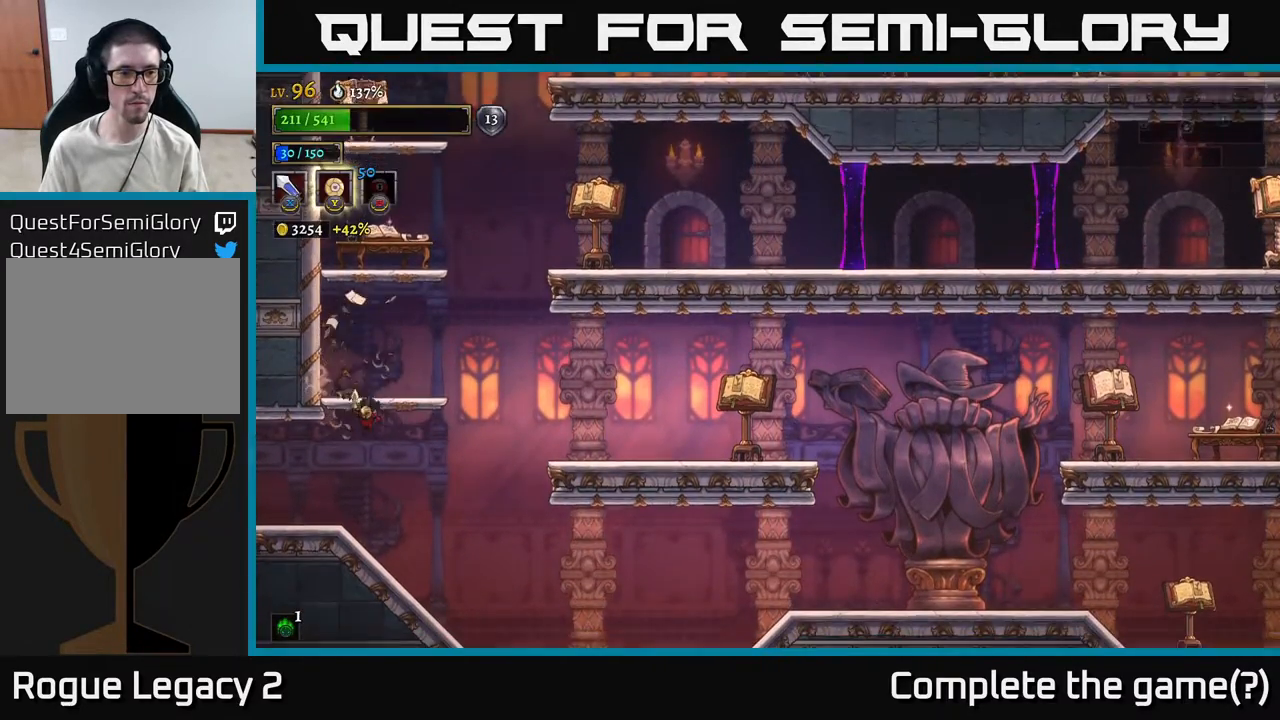
{"buttons": ["A"], "left_stick": "center", "right_stick": "center", "events": [[17, "left_stick", "center"], [383, "A", "down"]]}
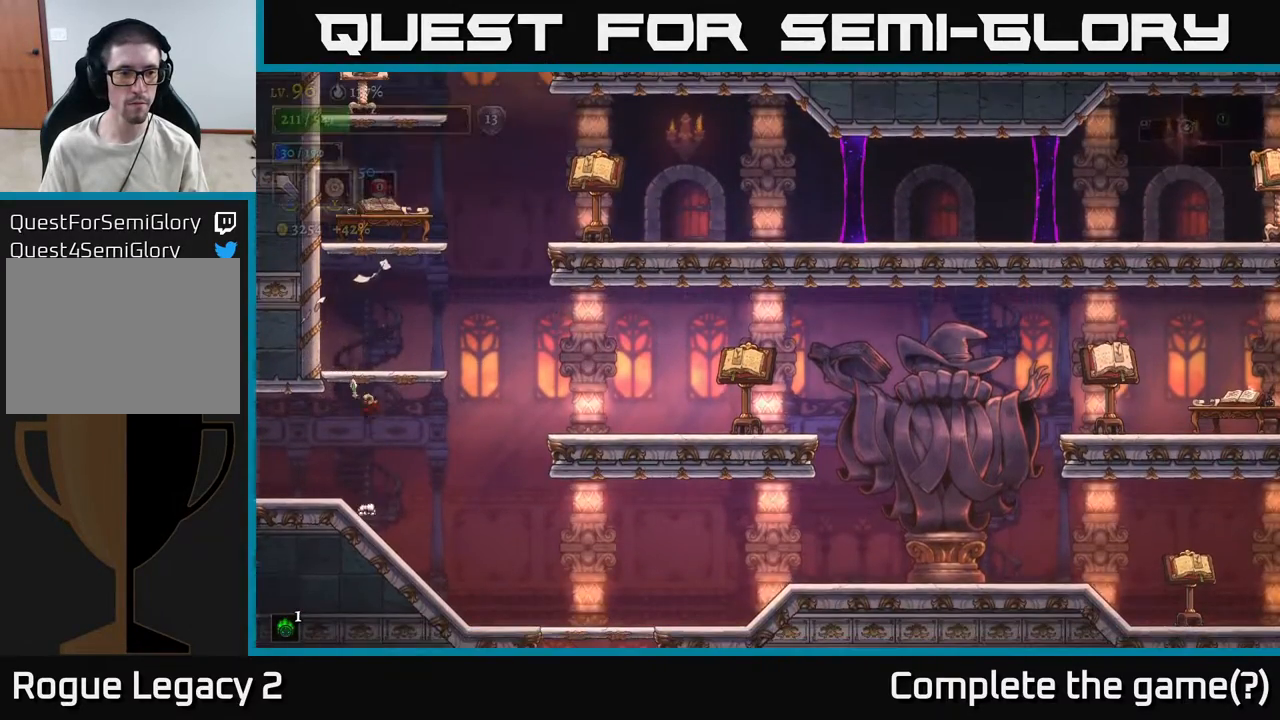
{"buttons": [], "left_stick": "center", "right_stick": "center", "events": [[267, "A", "up"], [333, "left_stick", "left"], [483, "left_stick", "center"]]}
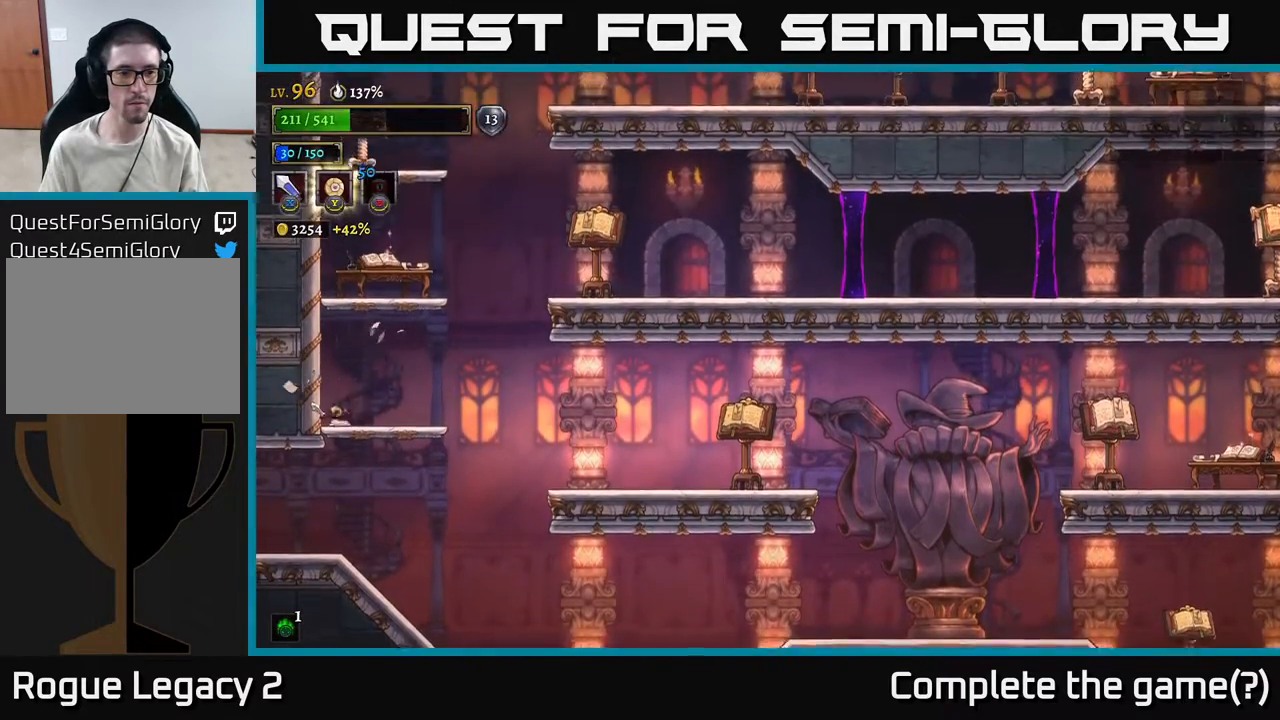
{"buttons": [], "left_stick": "center", "right_stick": "center", "events": [[17, "left_stick", "right"], [67, "A", "down"], [100, "X", "down"], [217, "left_stick", "center"], [267, "left_stick", "left"], [350, "X", "up"], [400, "A", "up"], [467, "left_stick", "center"]]}
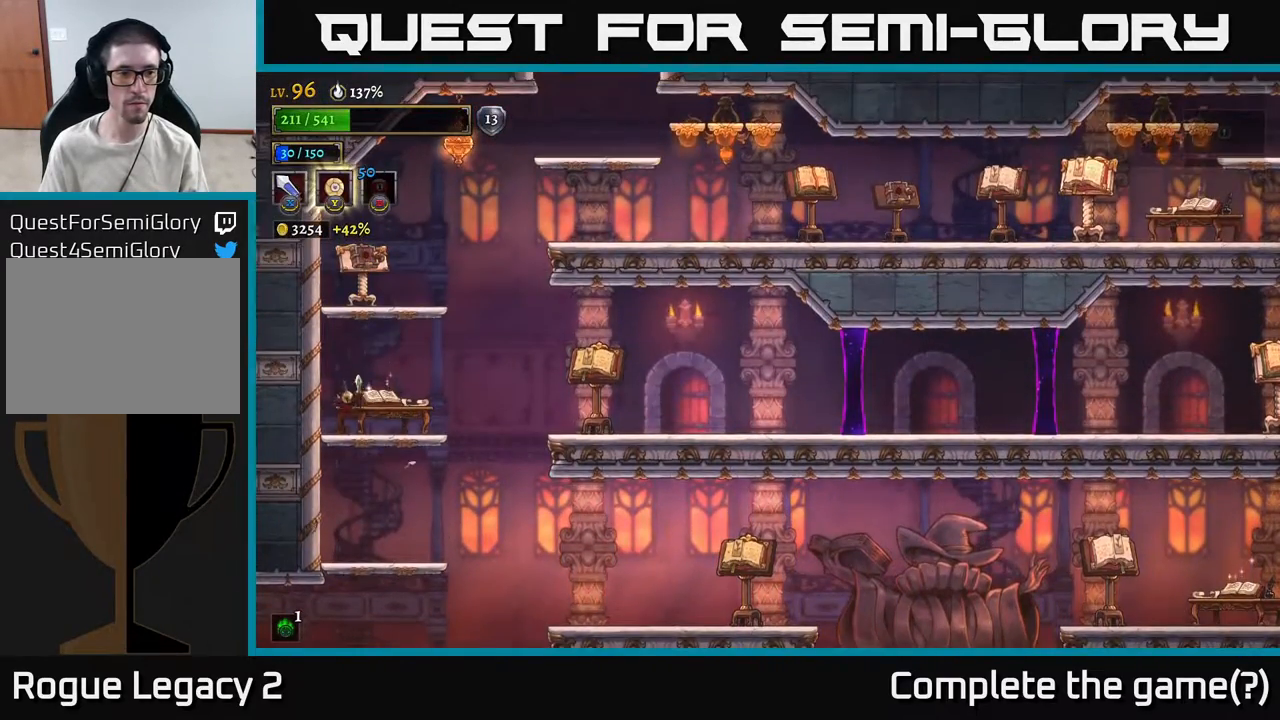
{"buttons": [], "left_stick": "right", "right_stick": "center", "events": [[167, "A", "down"], [200, "X", "down"], [417, "X", "up"], [467, "A", "up"], [467, "left_stick", "right"]]}
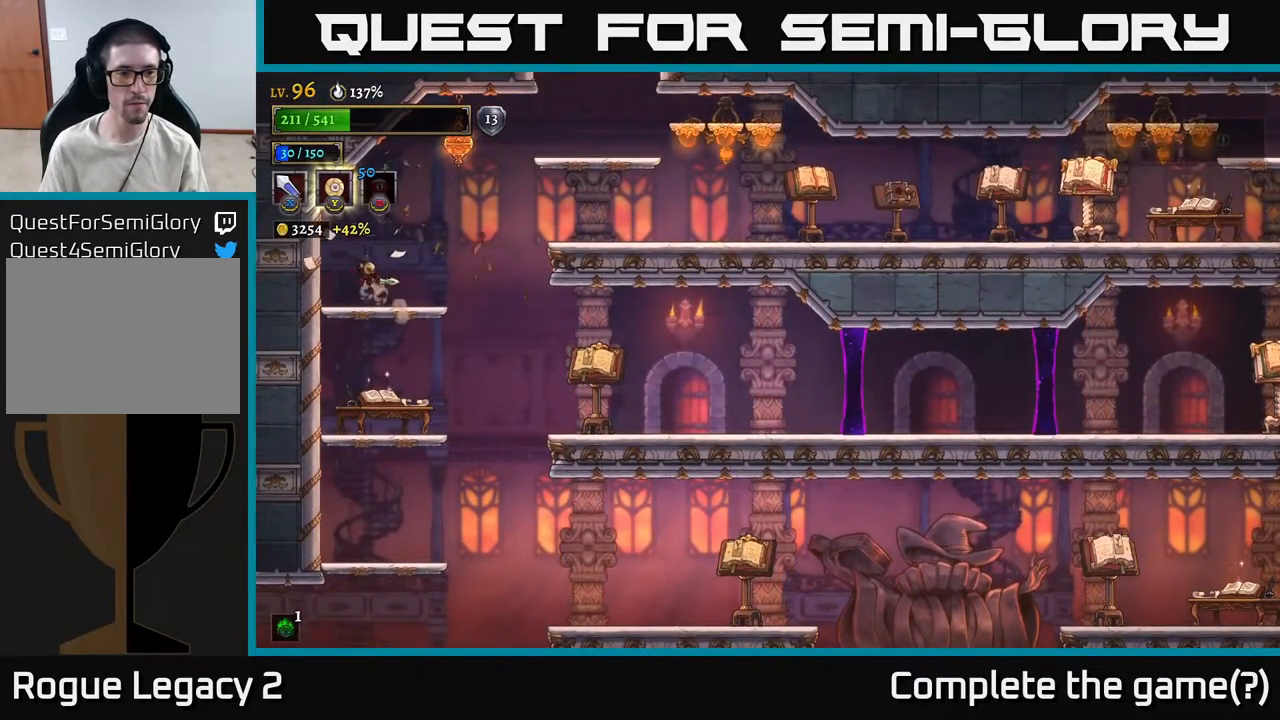
{"buttons": ["A"], "left_stick": "right", "right_stick": "center", "events": [[283, "A", "down"]]}
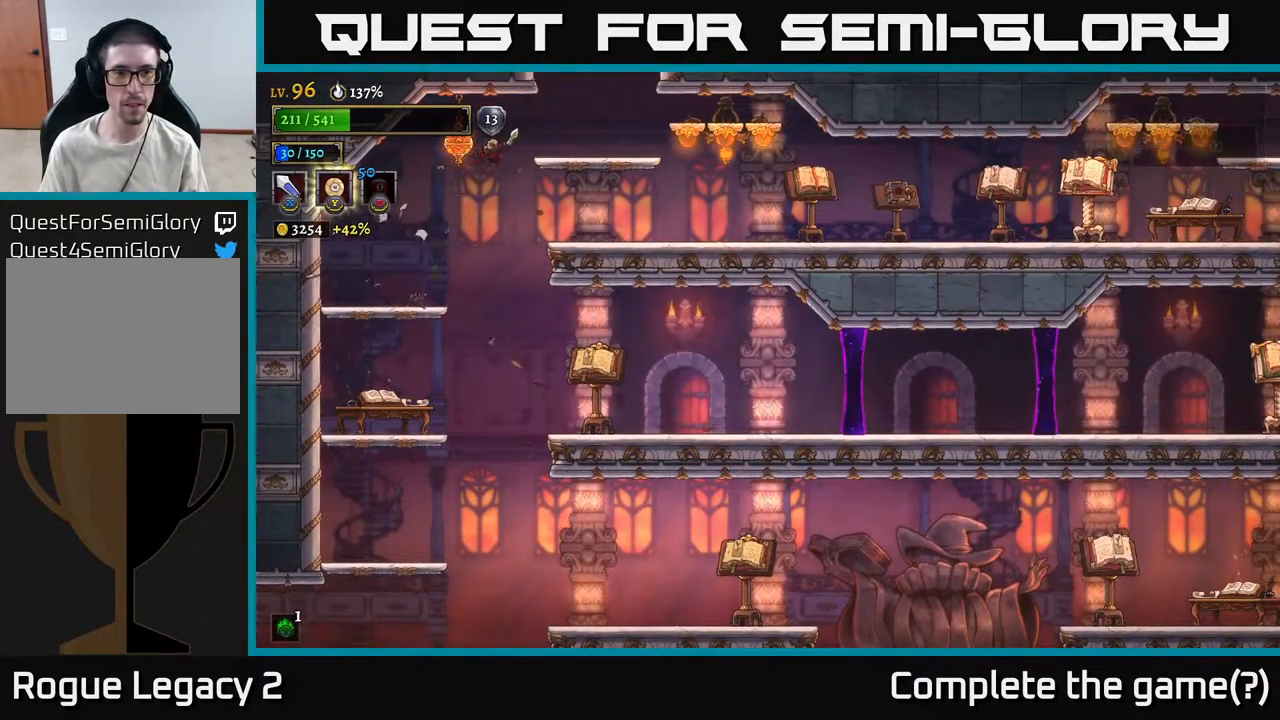
{"buttons": ["A"], "left_stick": "center", "right_stick": "center", "events": [[67, "A", "up"], [367, "A", "down"], [383, "left_stick", "center"]]}
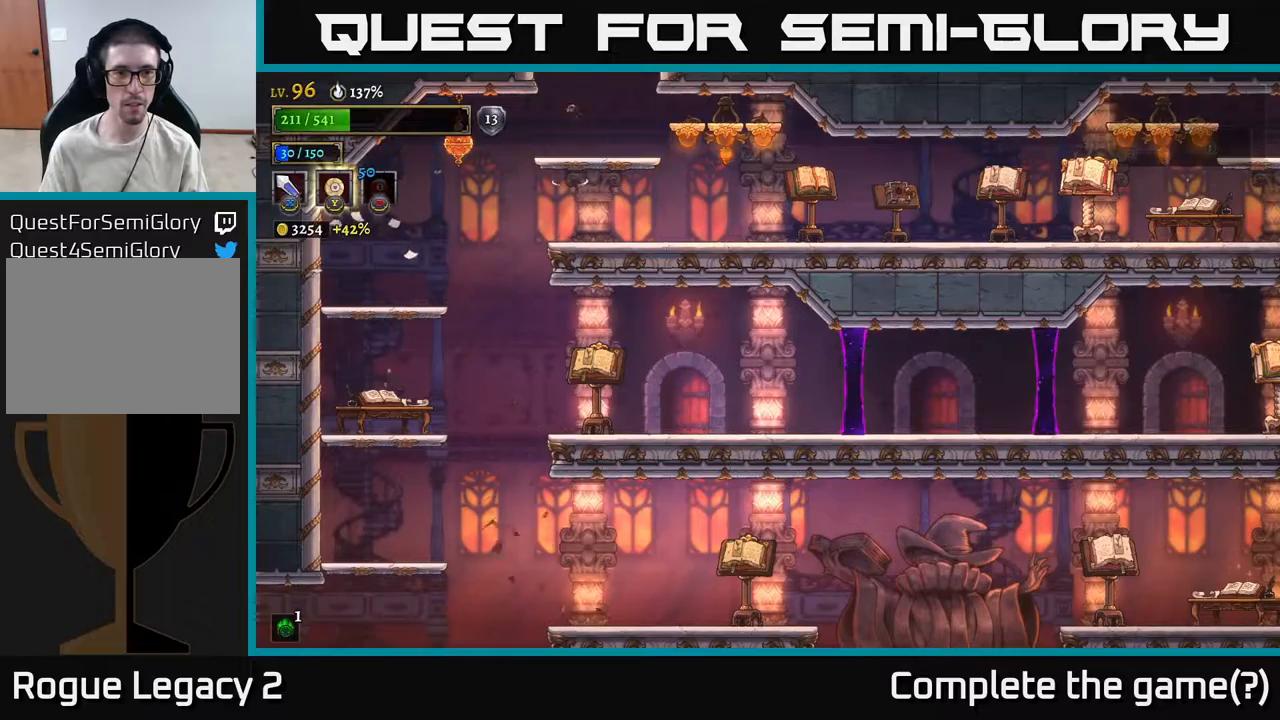
{"buttons": [], "left_stick": "center", "right_stick": "center", "events": [[133, "A", "up"]]}
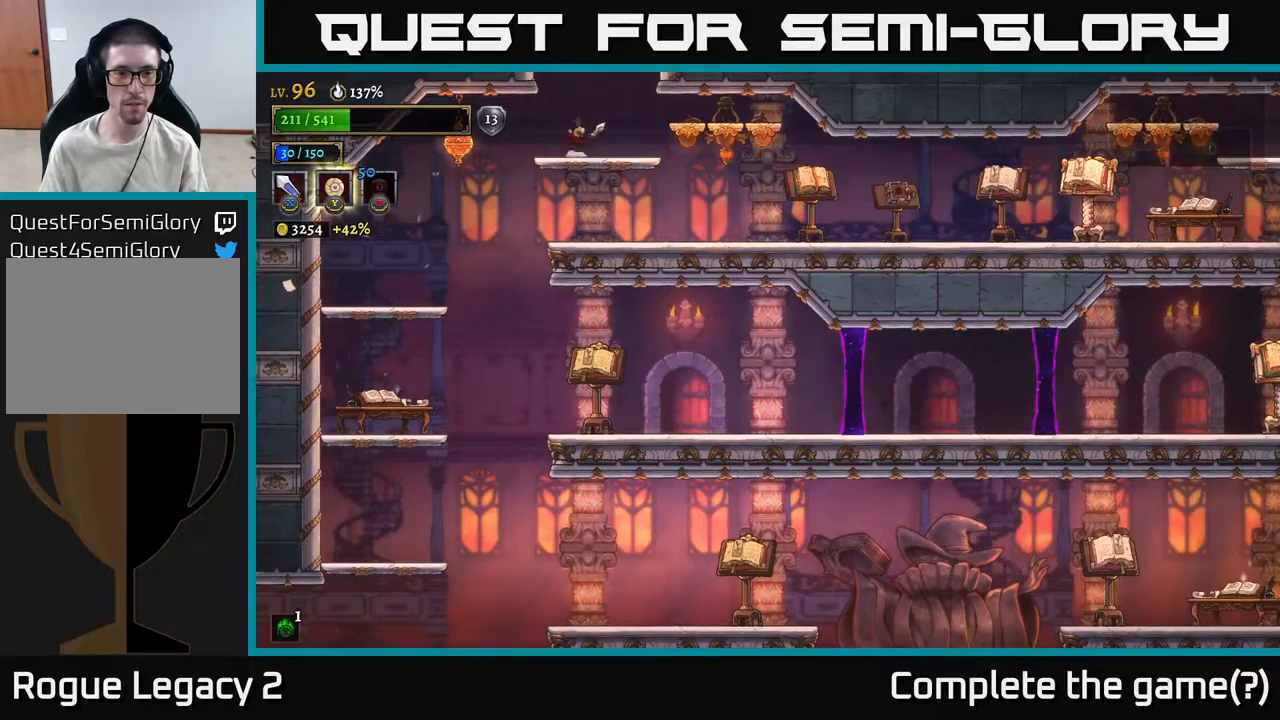
{"buttons": [], "left_stick": "center", "right_stick": "center", "events": [[33, "A", "down"], [383, "A", "up"]]}
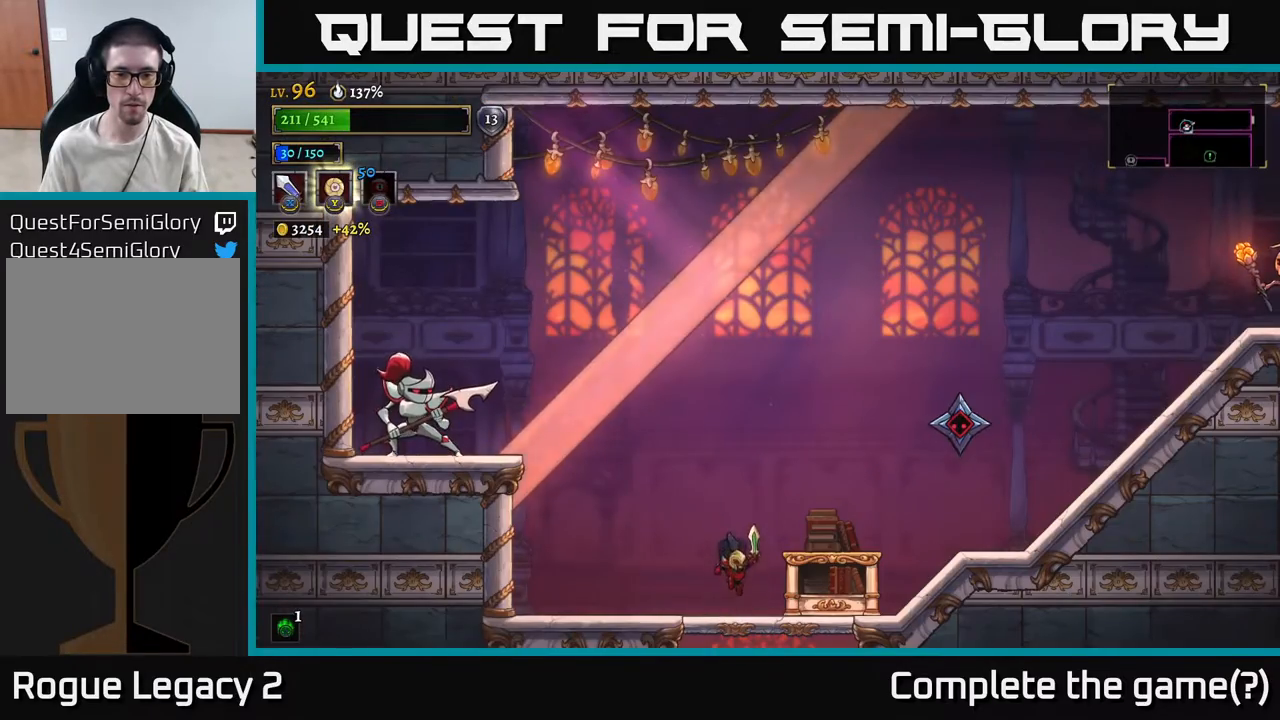
{"buttons": [], "left_stick": "right", "right_stick": "center", "events": [[217, "left_stick", "right"]]}
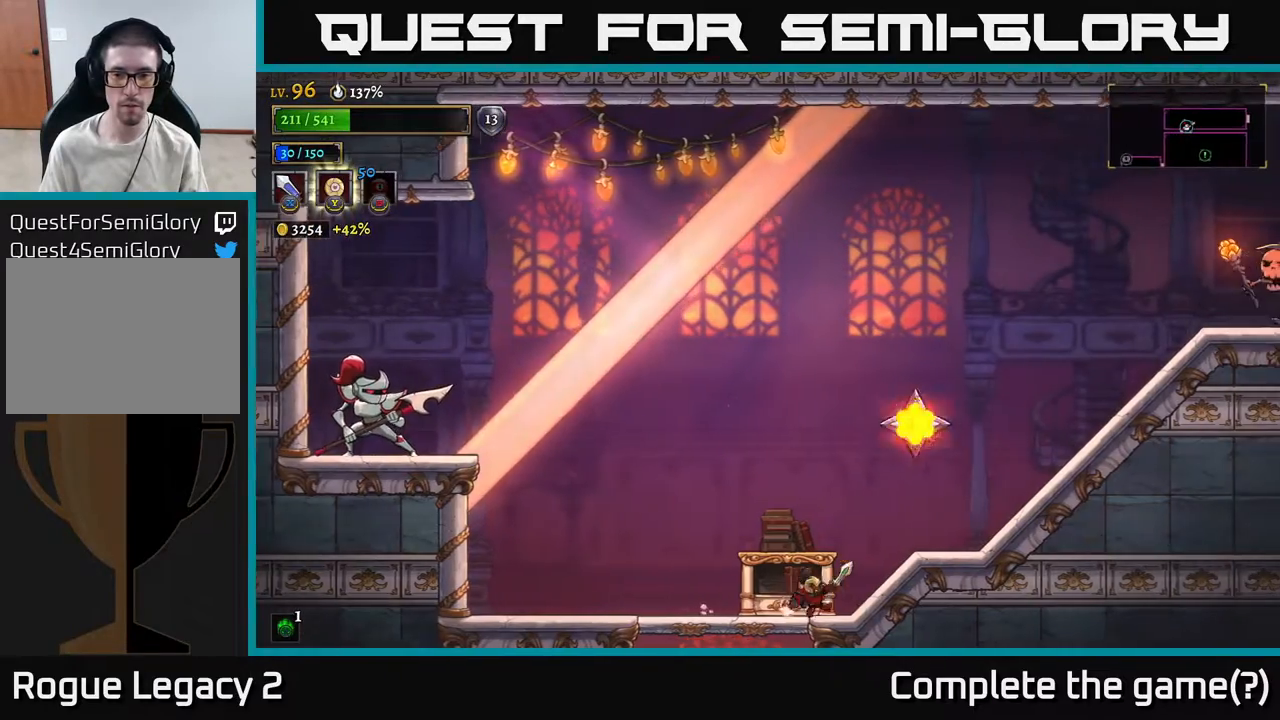
{"buttons": [], "left_stick": "right", "right_stick": "center", "events": [[83, "left_stick", "left"], [383, "left_stick", "center"], [483, "left_stick", "right"]]}
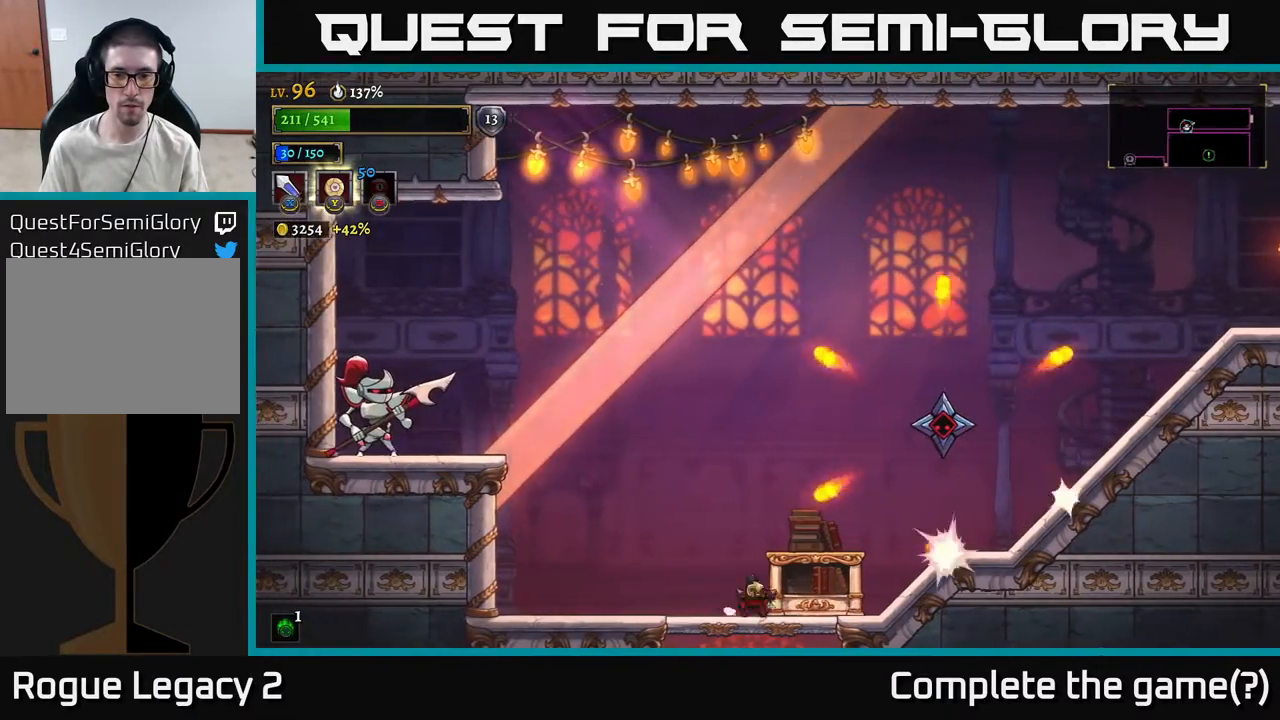
{"buttons": ["A"], "left_stick": "center", "right_stick": "center", "events": [[200, "A", "down"], [250, "X", "down"], [383, "left_stick", "center"], [417, "X", "up"]]}
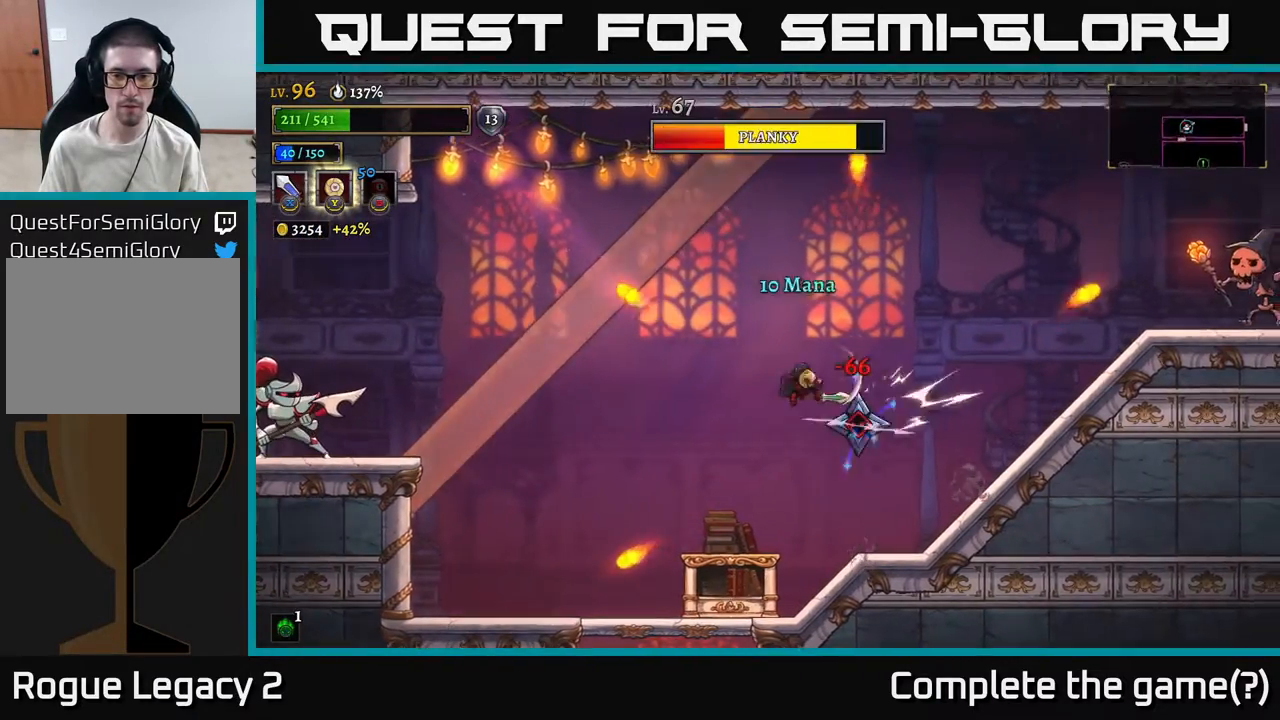
{"buttons": [], "left_stick": "center", "right_stick": "center", "events": [[133, "A", "up"], [150, "X", "down"], [350, "X", "up"]]}
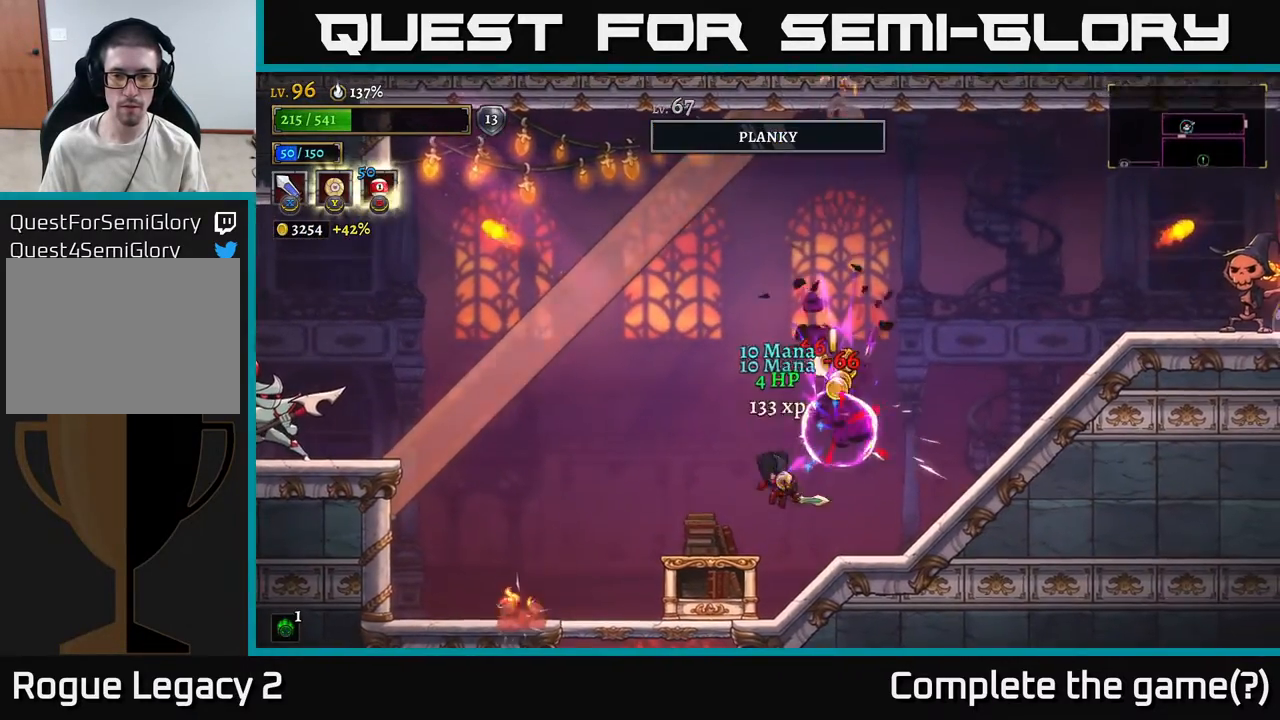
{"buttons": [], "left_stick": "center", "right_stick": "center", "events": []}
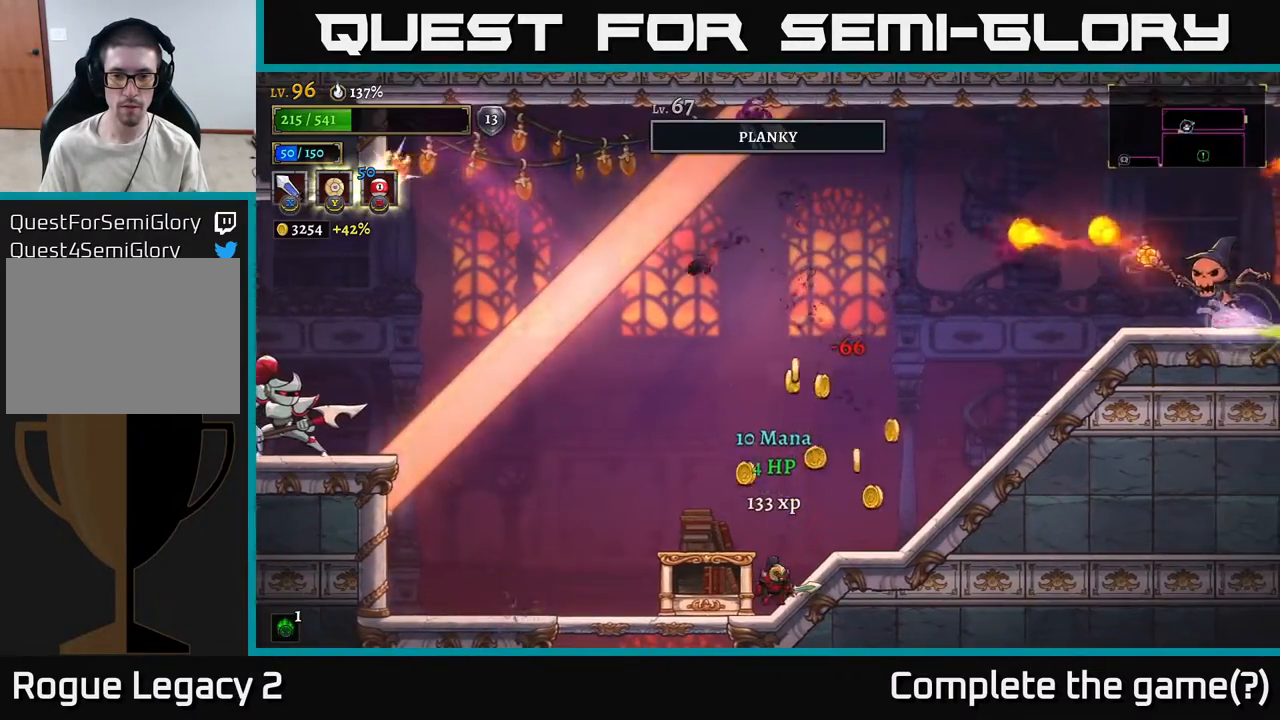
{"buttons": [], "left_stick": "right", "right_stick": "center", "events": [[200, "left_stick", "right"]]}
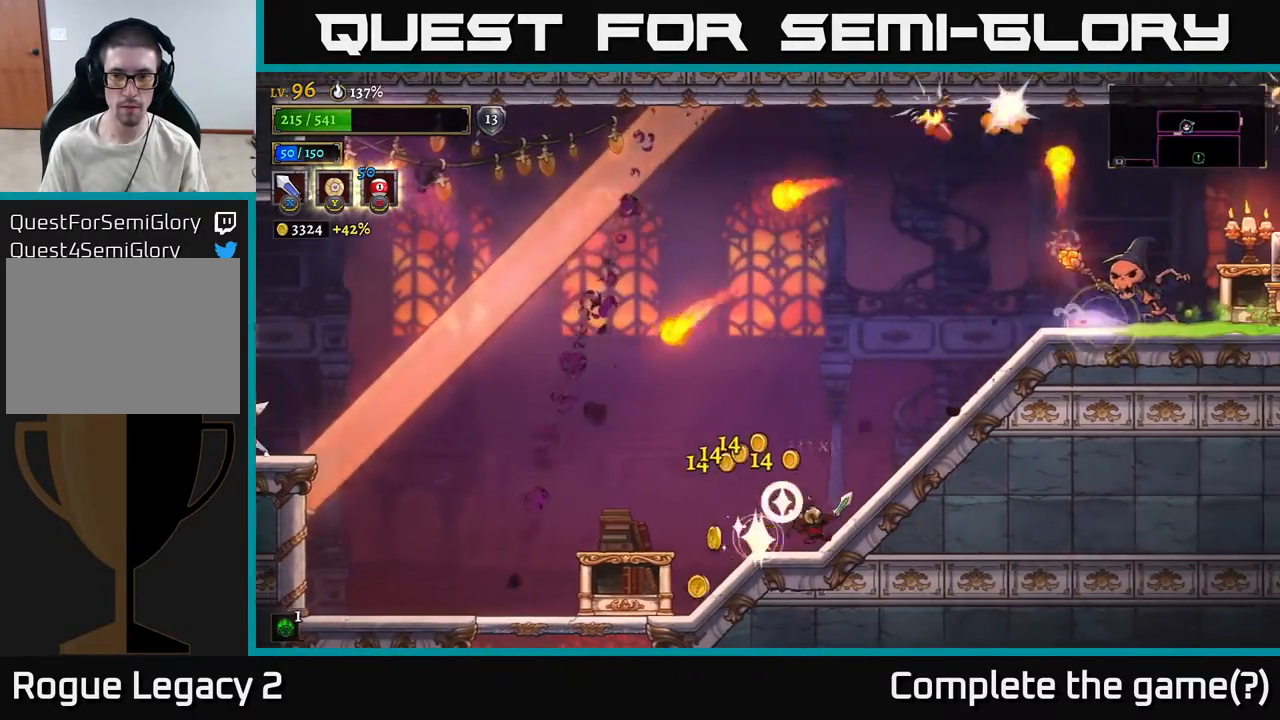
{"buttons": [], "left_stick": "right", "right_stick": "center", "events": [[100, "left_stick", "center"], [483, "left_stick", "right"]]}
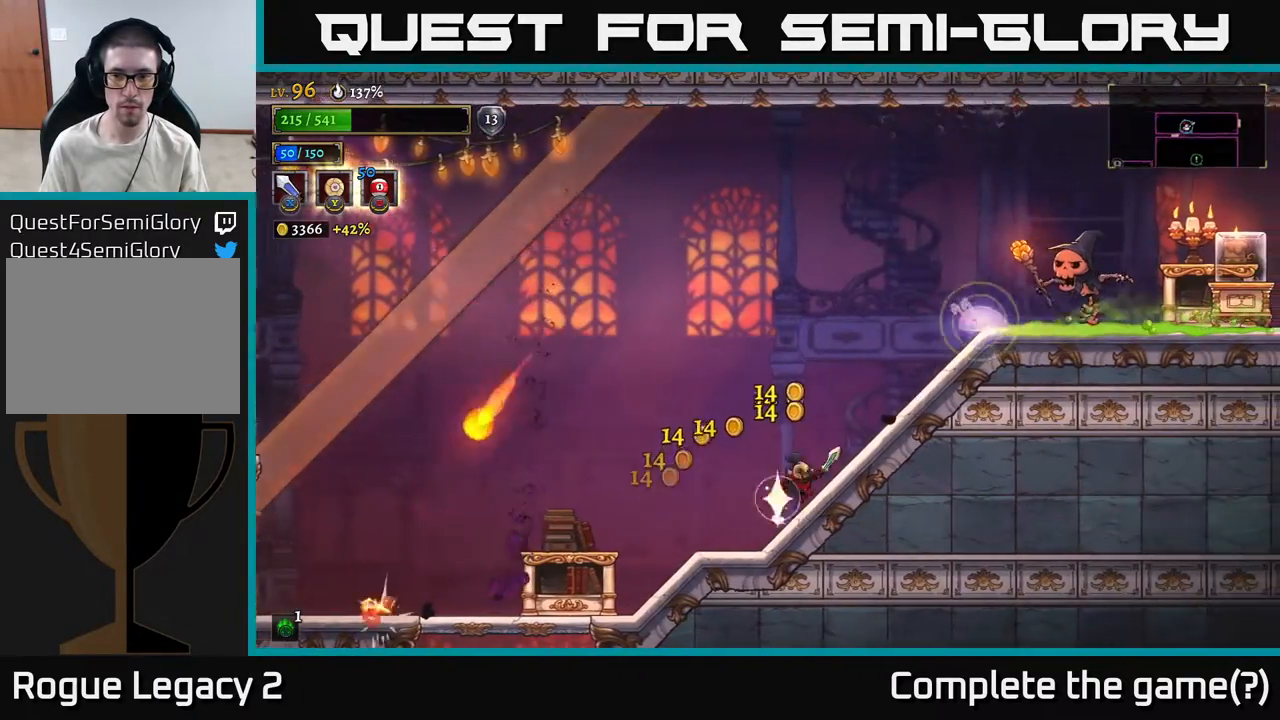
{"buttons": [], "left_stick": "center", "right_stick": "center", "events": [[133, "A", "down"], [300, "A", "up"], [350, "L1", "down"], [367, "left_stick", "up-left"], [400, "L1", "up"], [467, "left_stick", "center"]]}
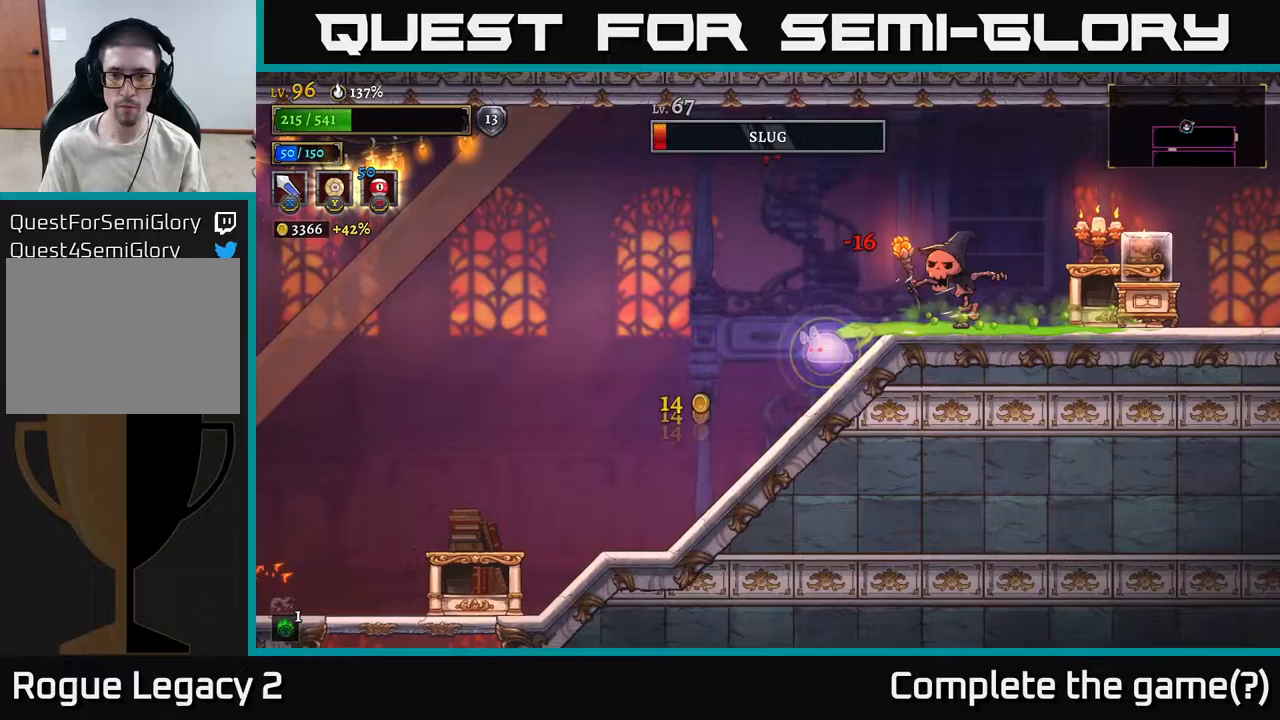
{"buttons": [], "left_stick": "left", "right_stick": "center", "events": [[350, "left_stick", "left"]]}
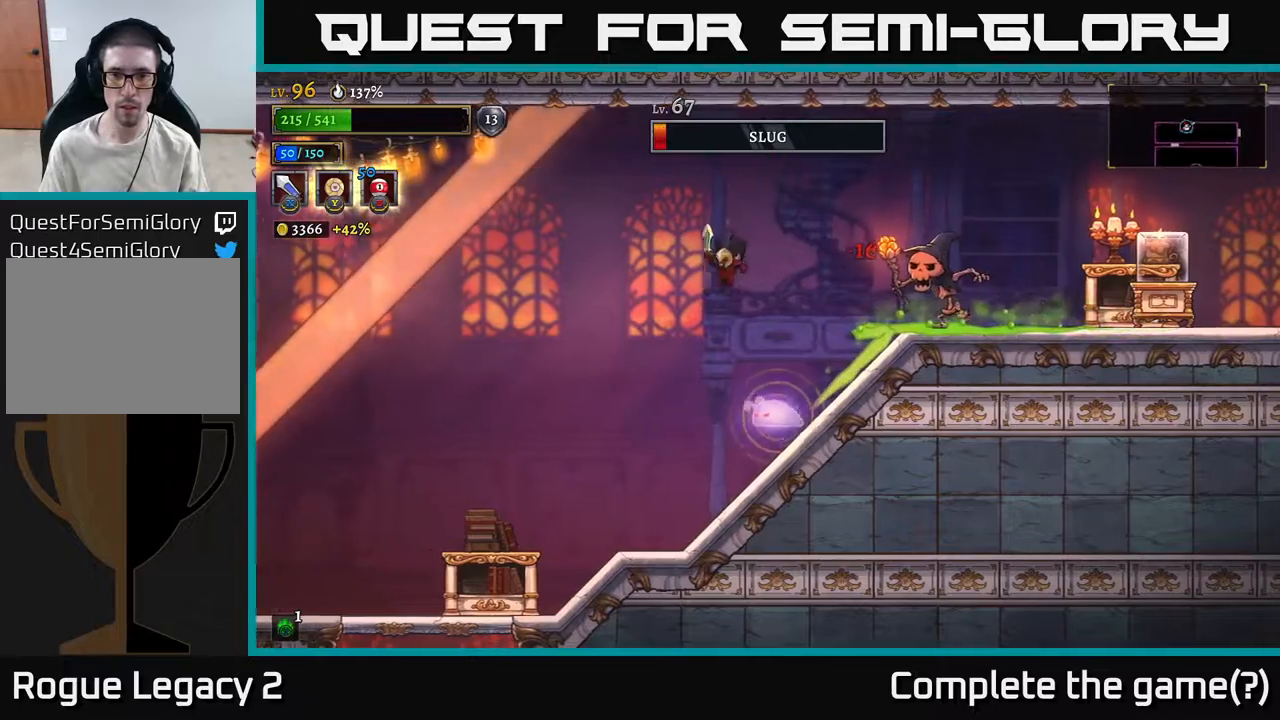
{"buttons": [], "left_stick": "up-left", "right_stick": "center", "events": [[17, "left_stick", "center"], [183, "L1", "down"], [250, "left_stick", "up-left"], [367, "L1", "up"]]}
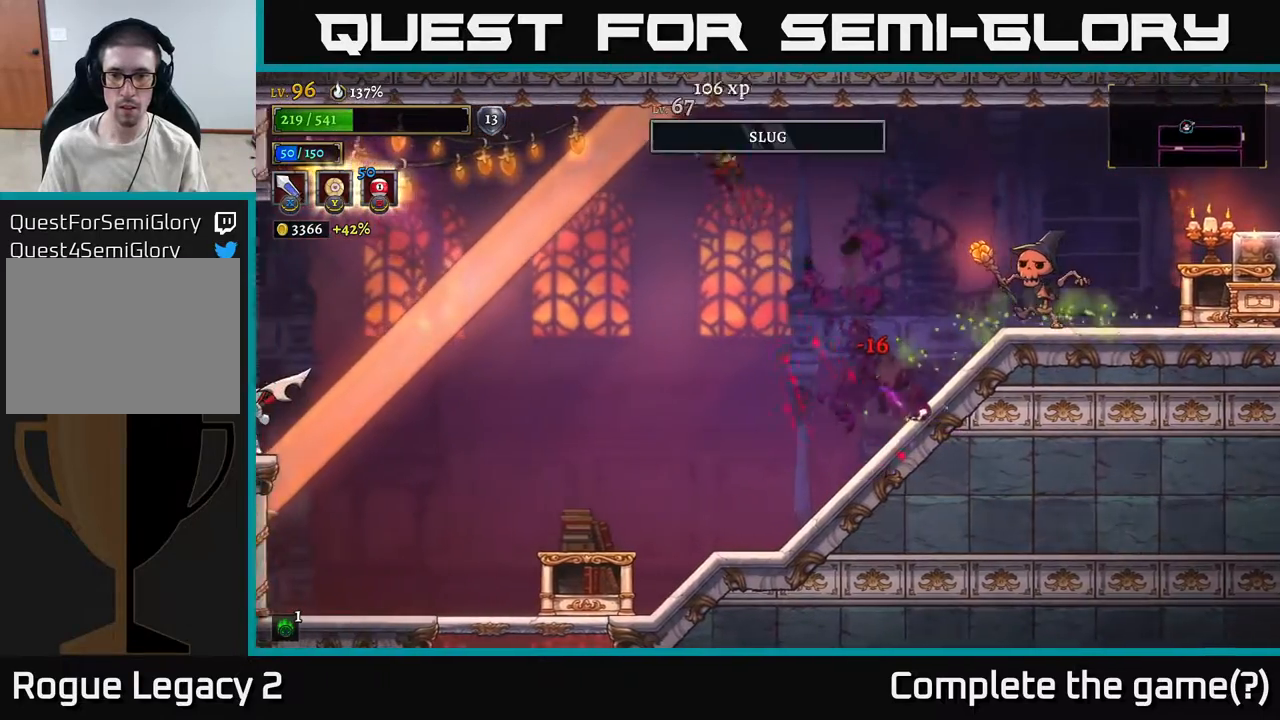
{"buttons": ["X"], "left_stick": "right", "right_stick": "center", "events": [[50, "left_stick", "center"], [100, "left_stick", "right"], [400, "X", "down"]]}
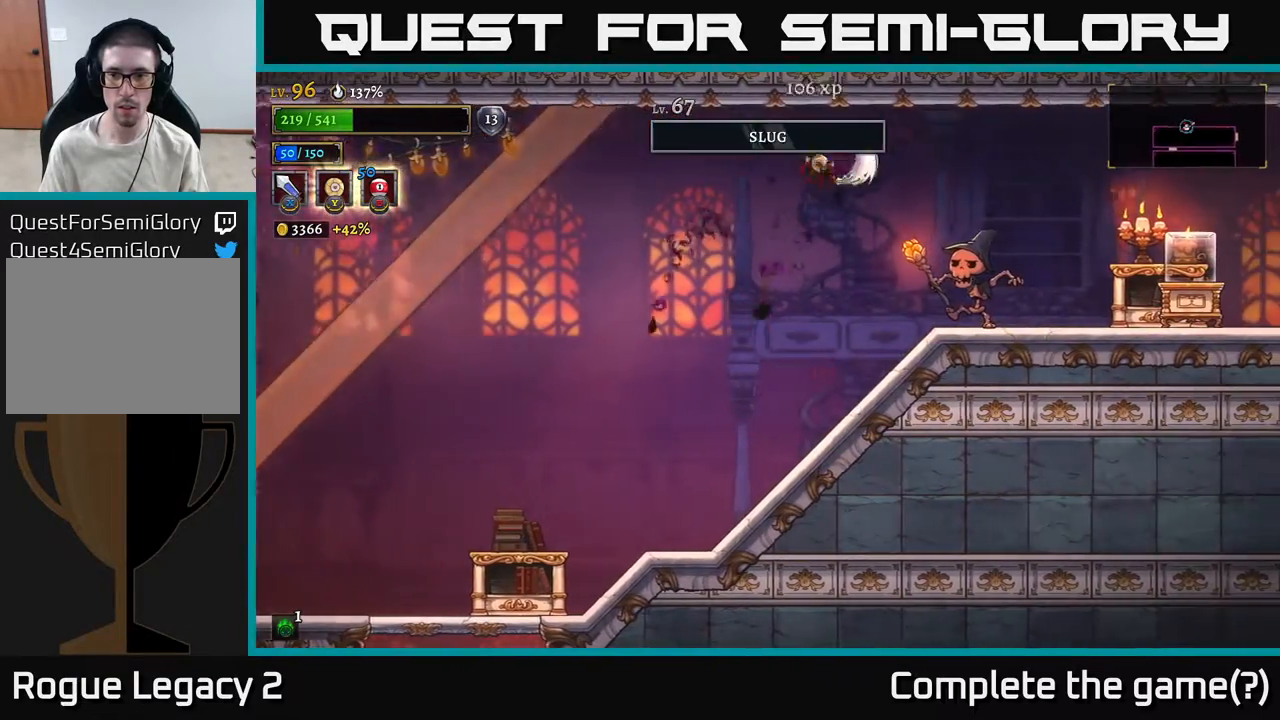
{"buttons": [], "left_stick": "center", "right_stick": "center", "events": [[100, "X", "up"], [167, "left_stick", "center"], [333, "left_stick", "right"], [383, "X", "down"], [450, "left_stick", "center"], [500, "X", "up"]]}